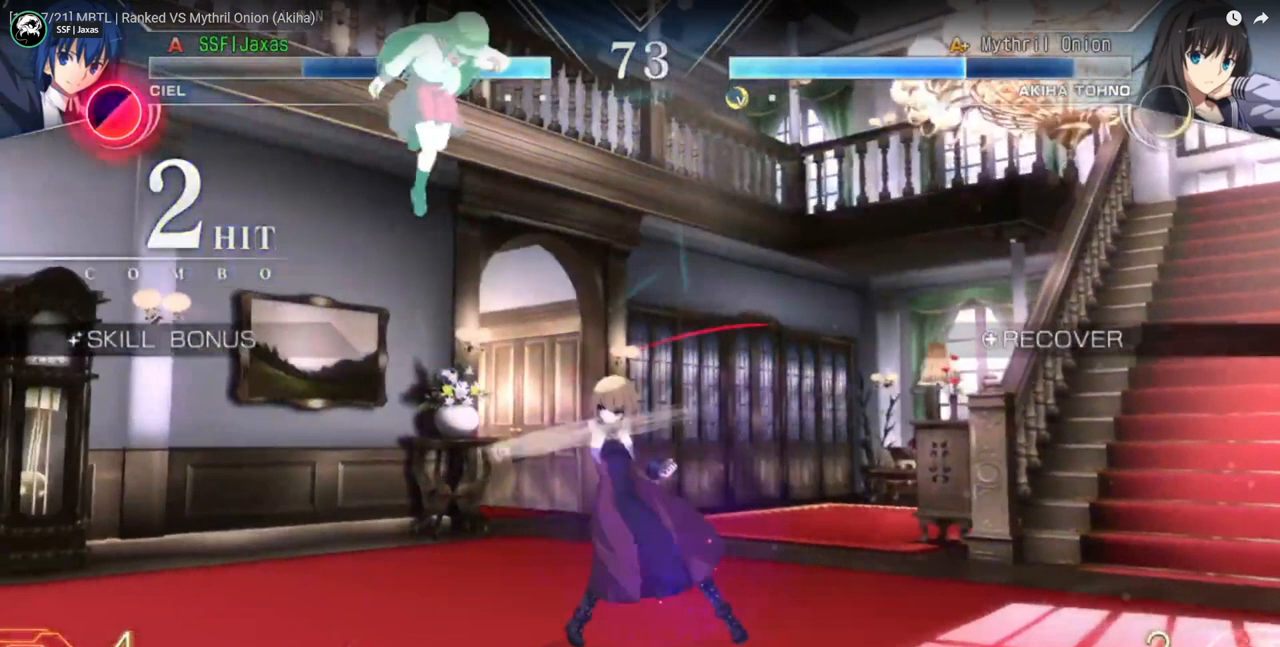
Gameplay with a controller (arcade stick); each line is a JSON object with the inputs held at the frame after it. "events" lists button and stick changes between this image and that frame as [ms after this image, input, new state], when the widget could be followed in between. Not read: L2 L3 R3 SELECT START.
{"buttons": [], "events": []}
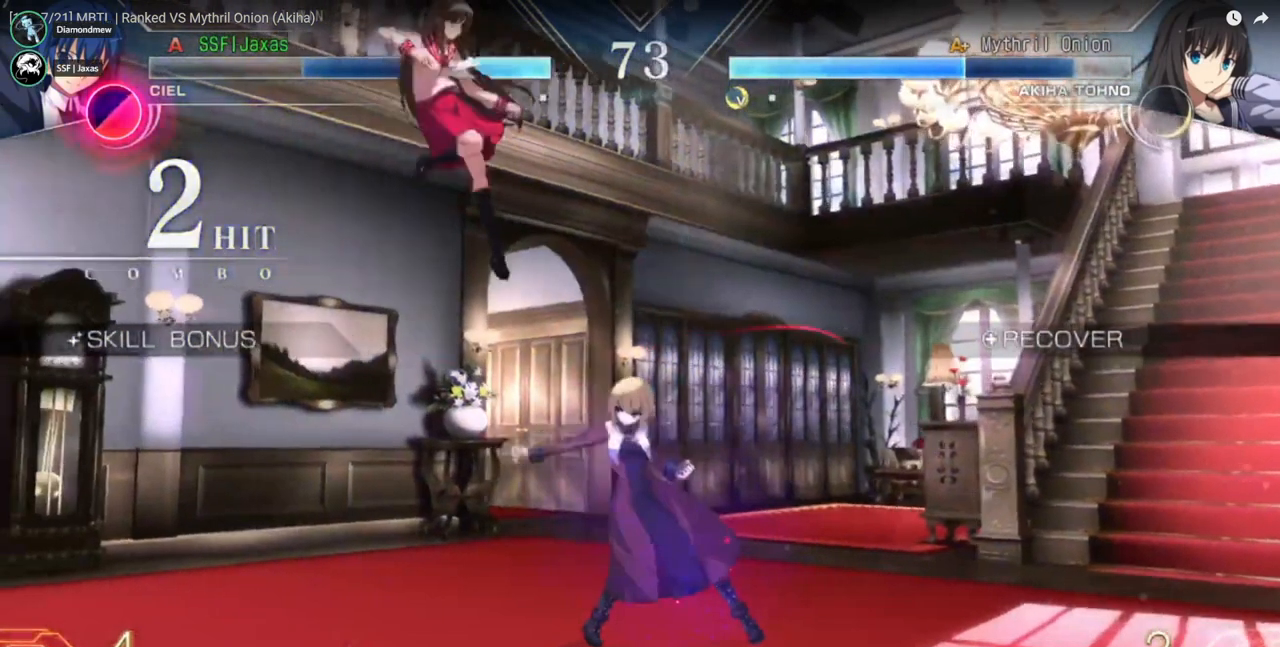
{"buttons": [], "events": []}
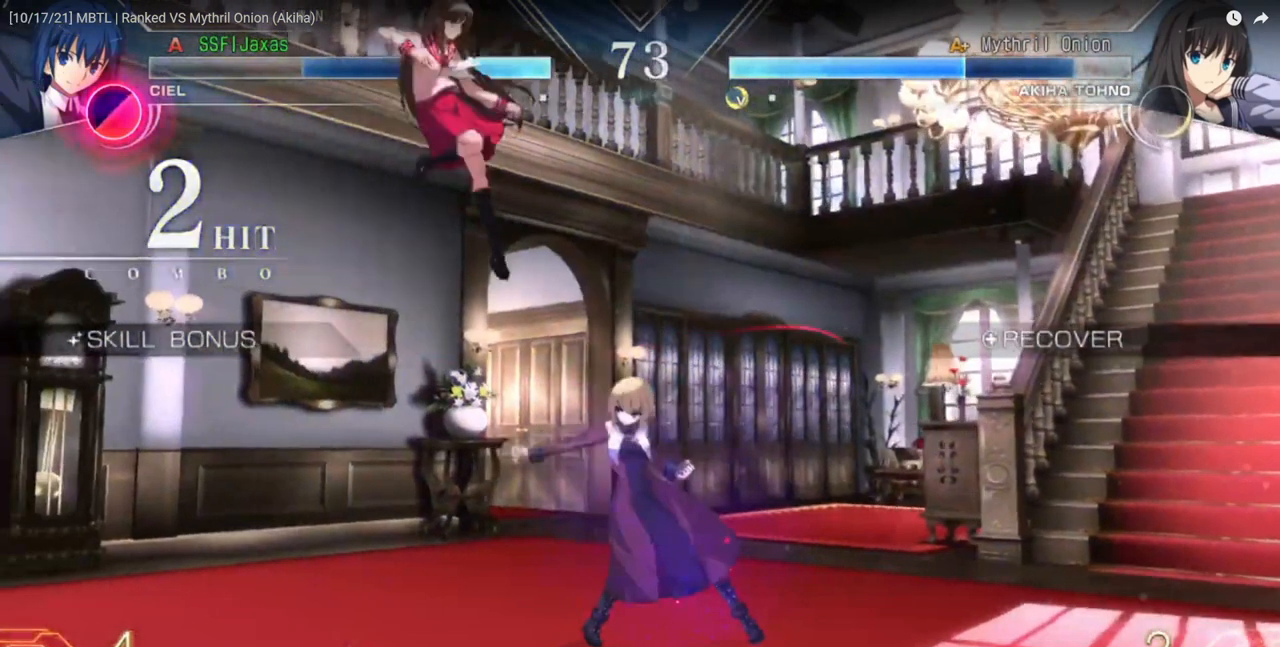
{"buttons": [], "events": []}
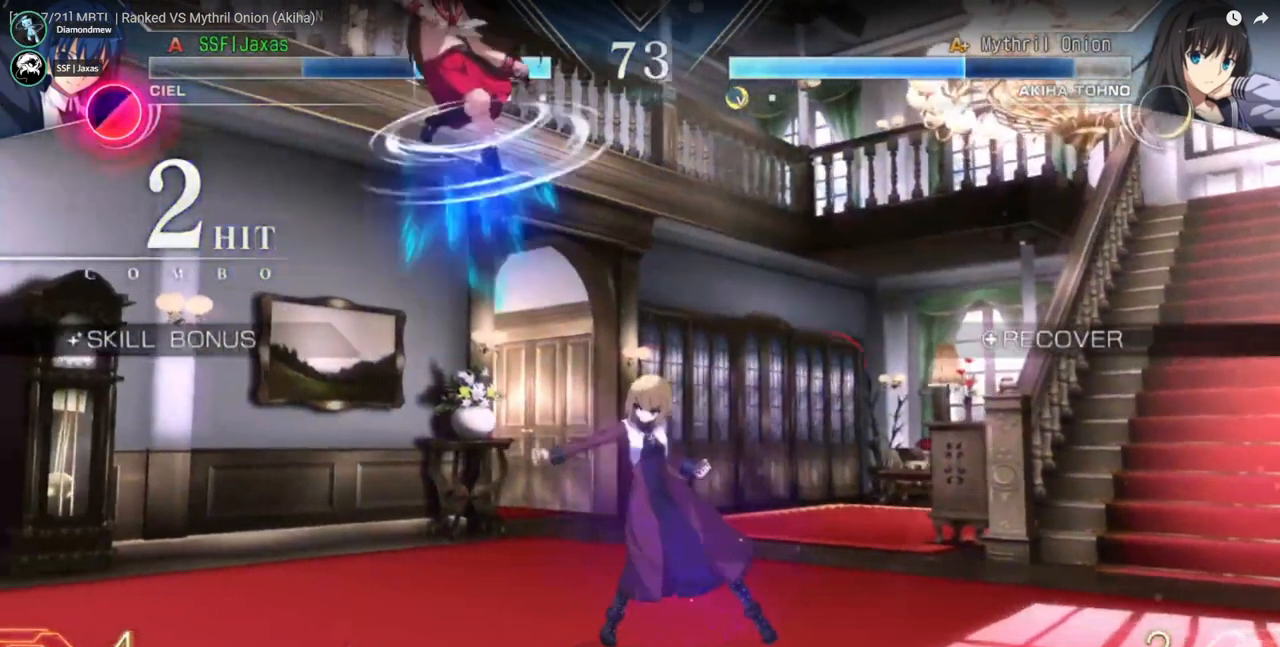
{"buttons": [], "events": []}
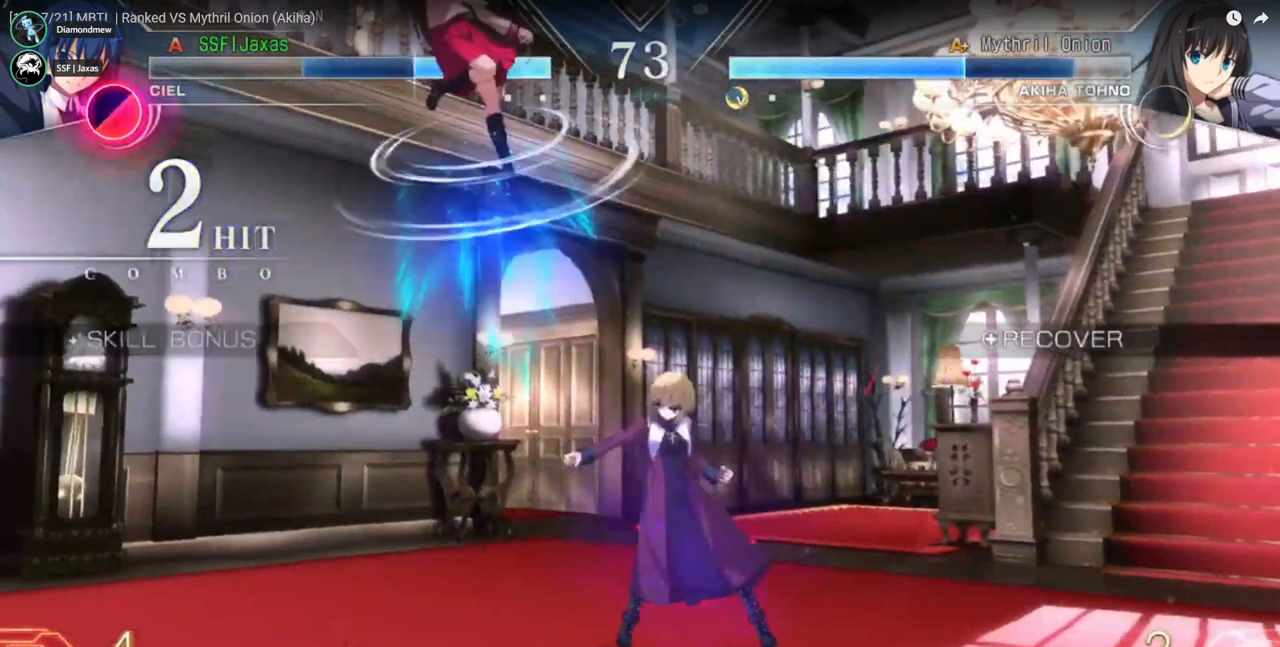
{"buttons": ["DPAD_RIGHT"]}
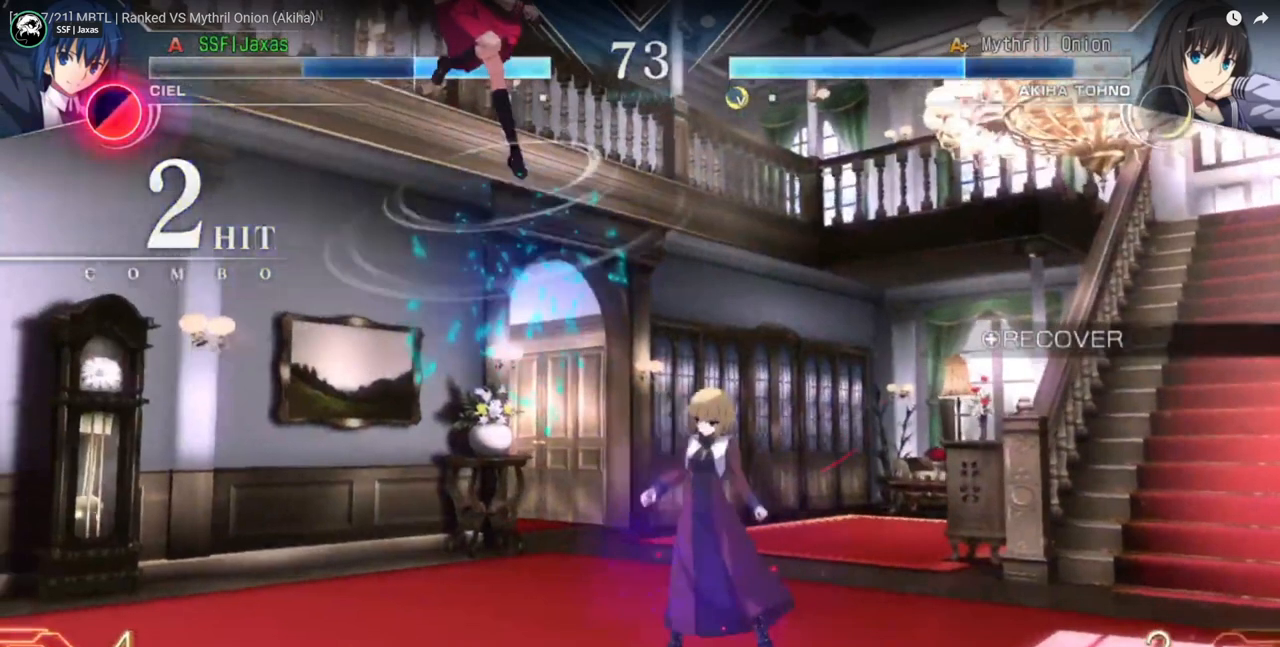
{"buttons": ["DPAD_RIGHT"], "events": []}
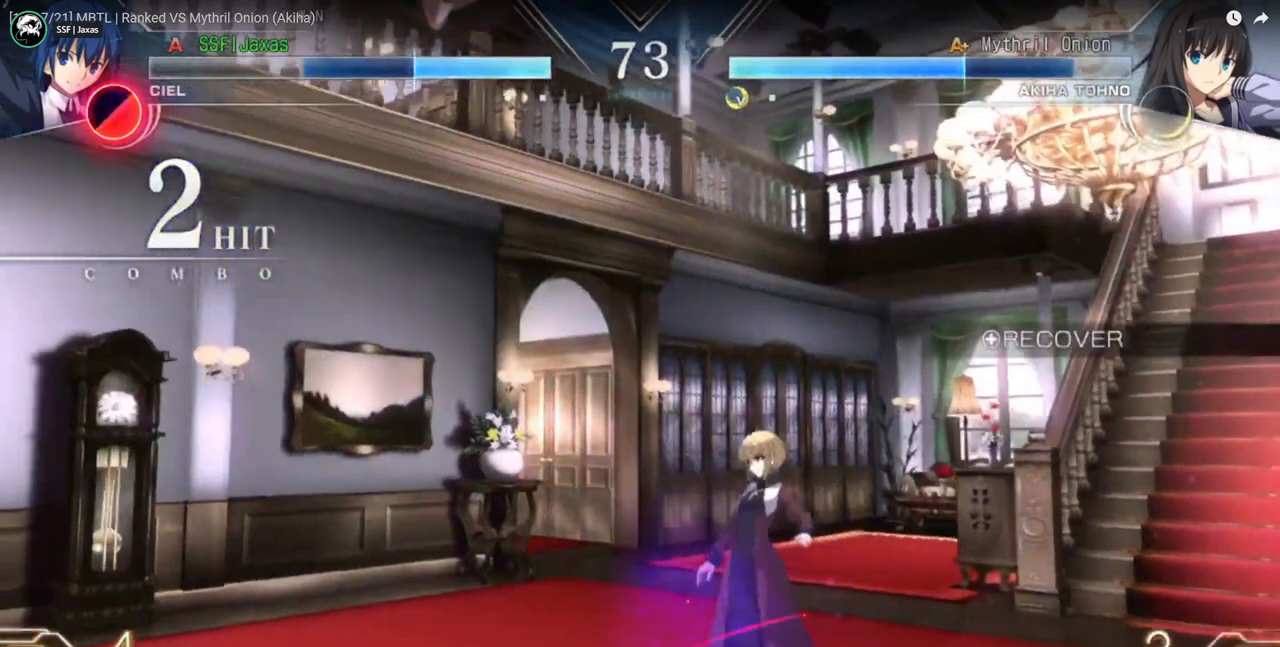
{"buttons": ["DPAD_RIGHT"], "events": []}
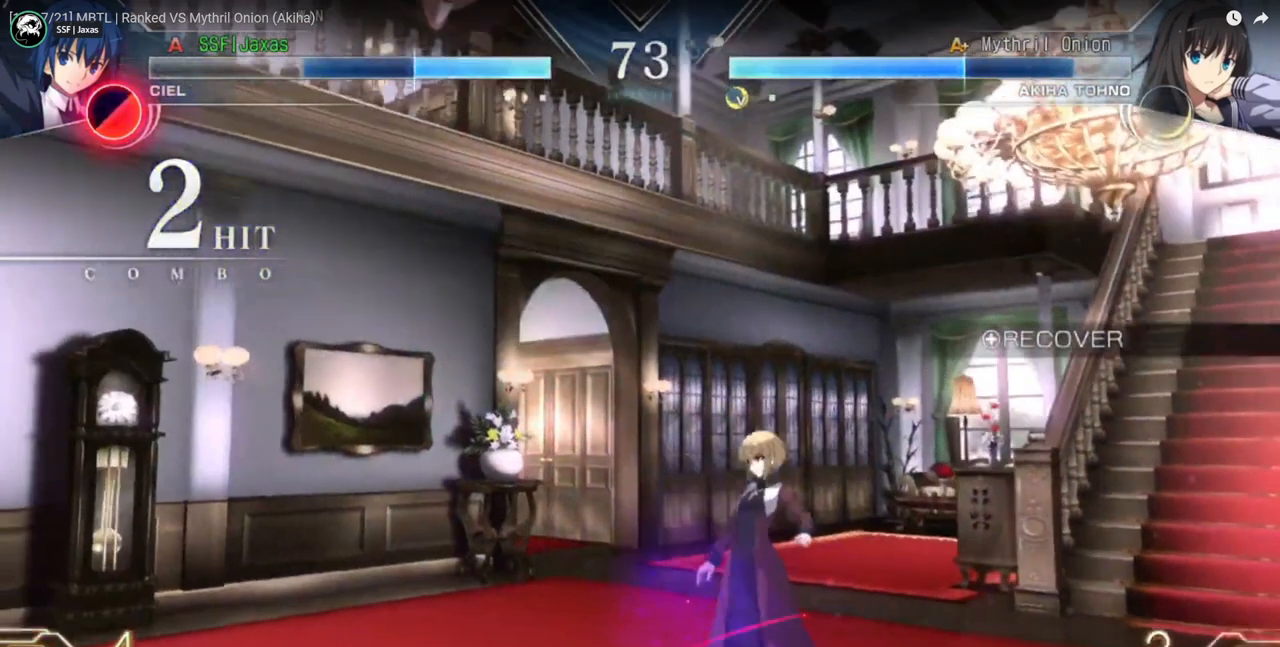
{"buttons": ["DPAD_RIGHT"], "events": []}
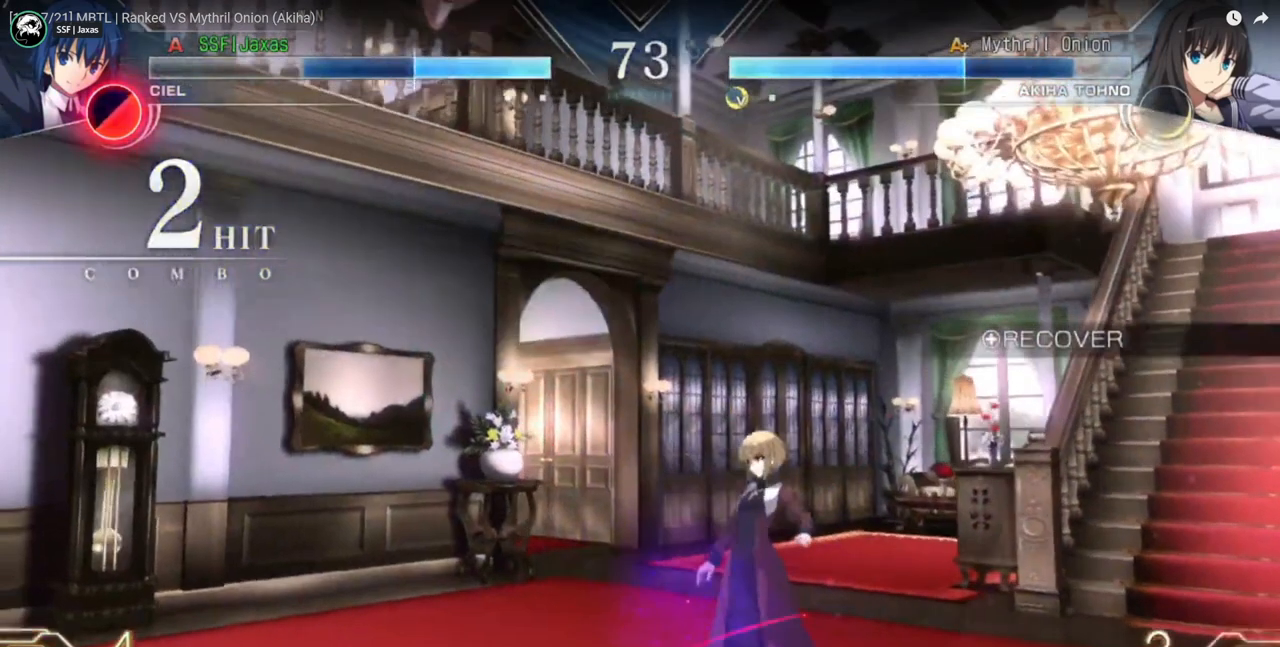
{"buttons": ["DPAD_RIGHT"], "events": []}
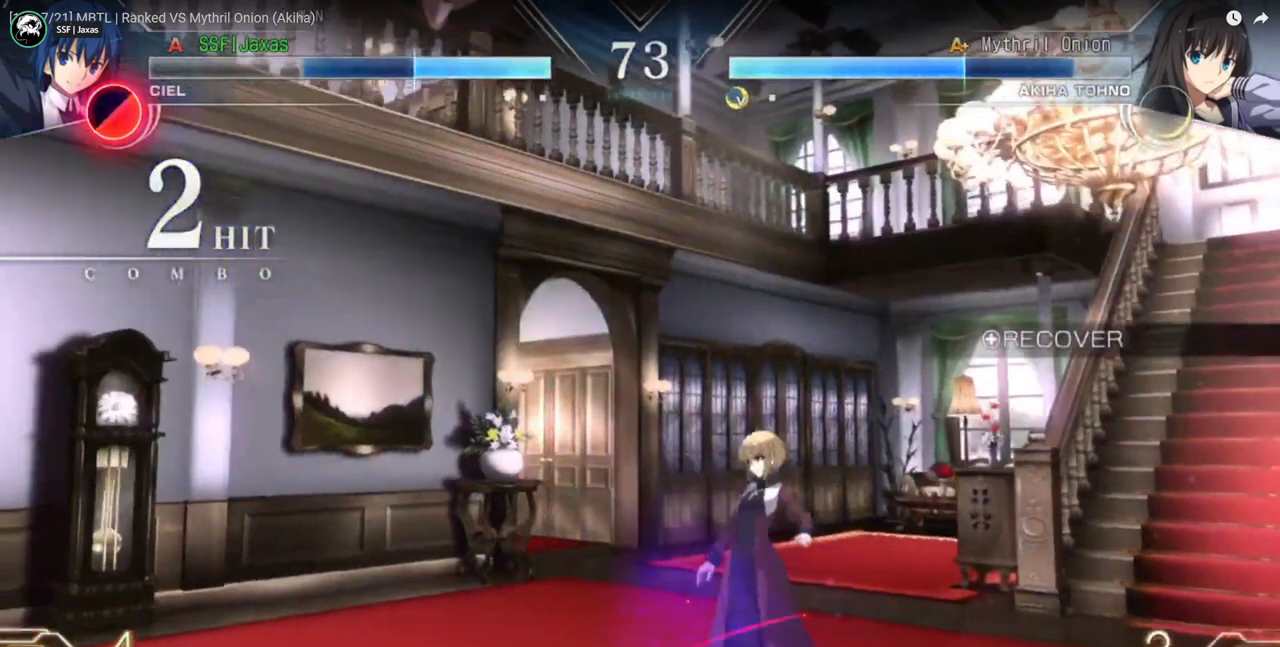
{"buttons": ["DPAD_RIGHT"], "events": []}
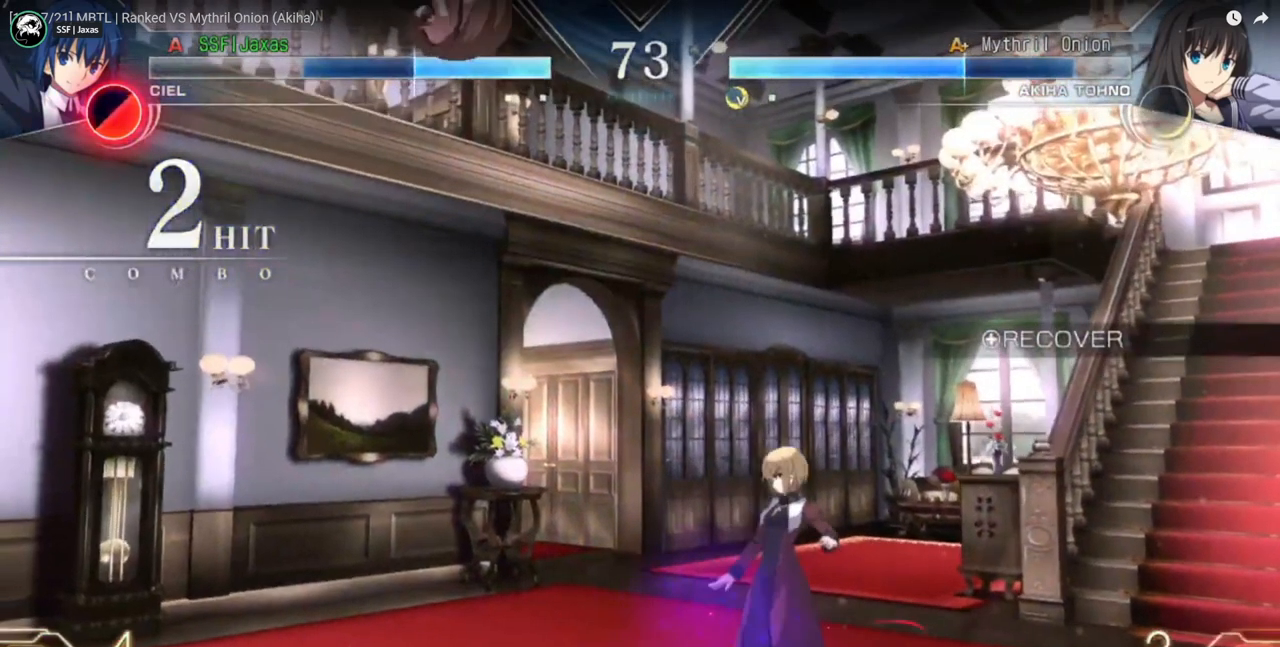
{"buttons": ["DPAD_RIGHT"], "events": []}
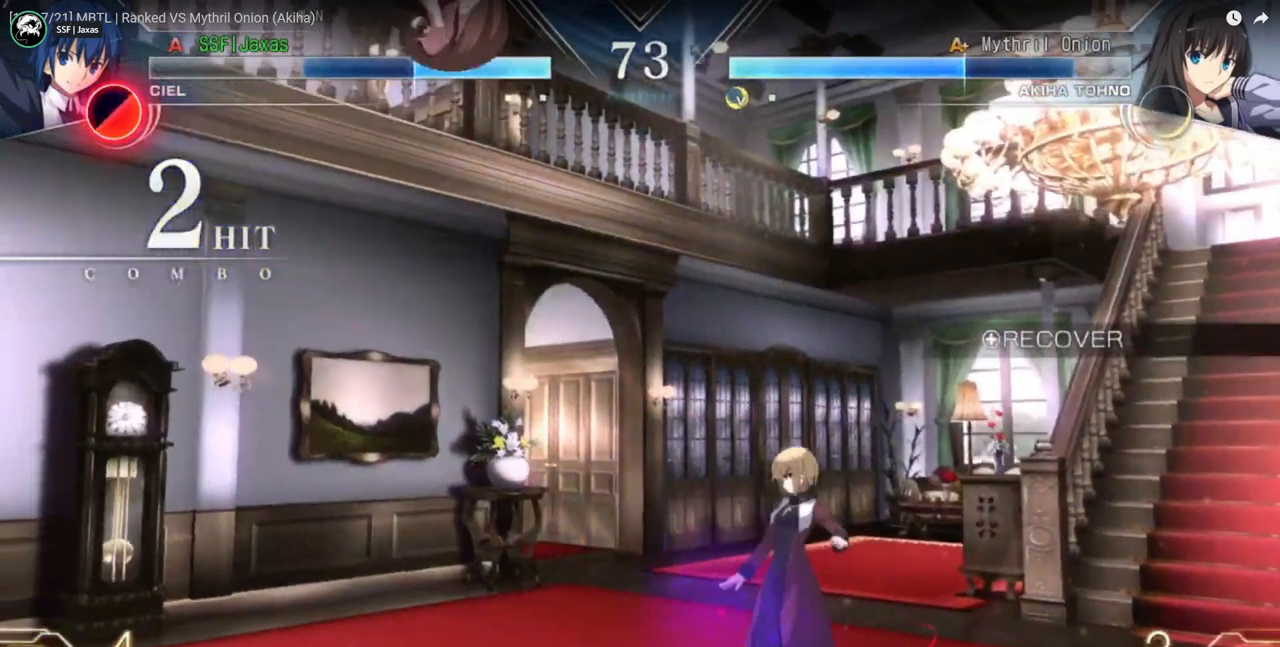
{"buttons": ["DPAD_UP", "DPAD_RIGHT"], "events": [[33, "DPAD_UP", "down"]]}
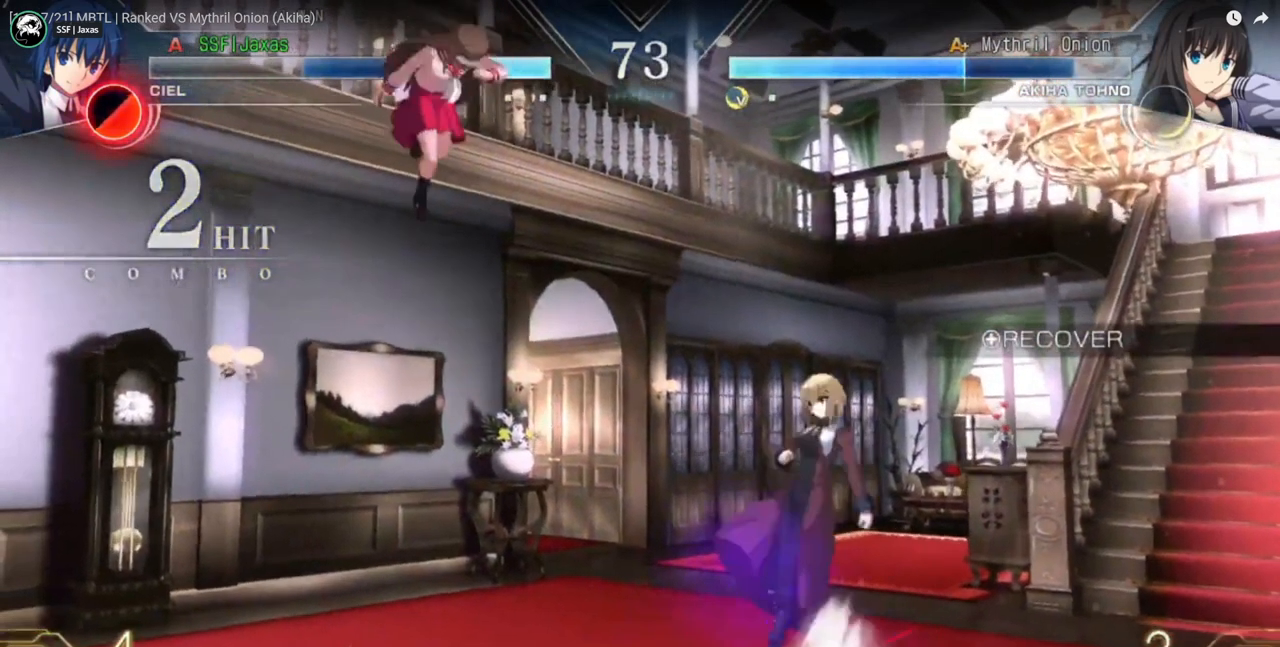
{"buttons": ["DPAD_UP"], "events": [[433, "DPAD_RIGHT", "up"]]}
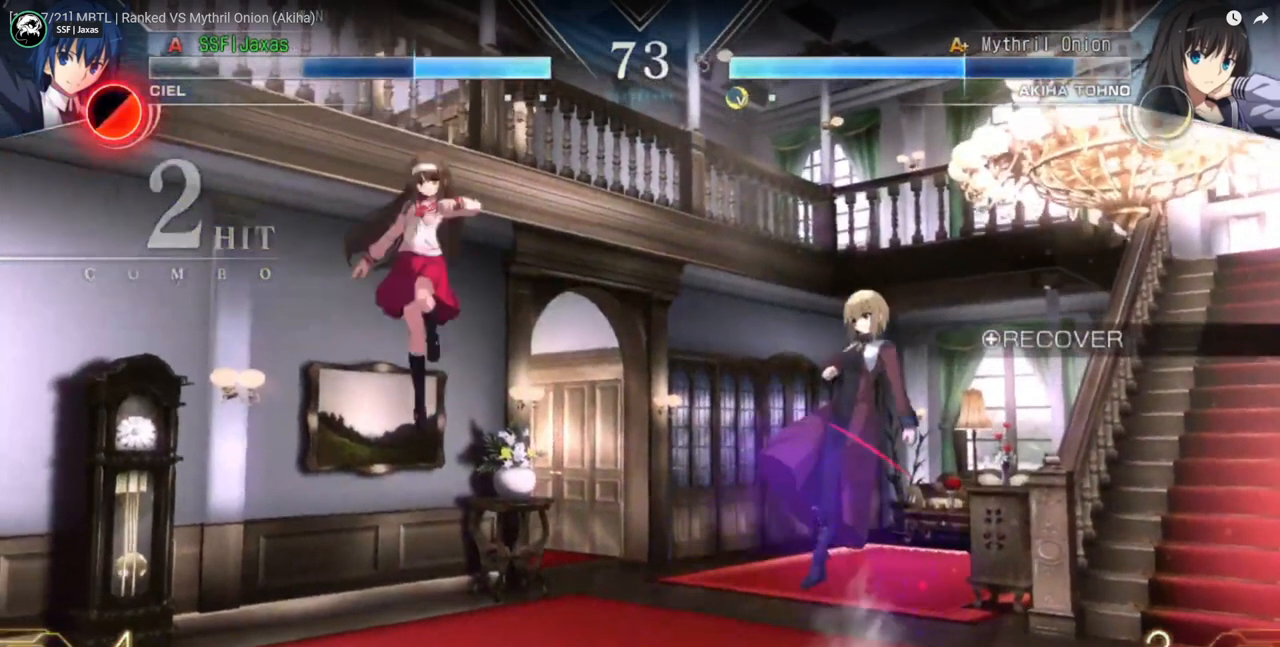
{"buttons": [], "events": [[100, "DPAD_UP", "up"]]}
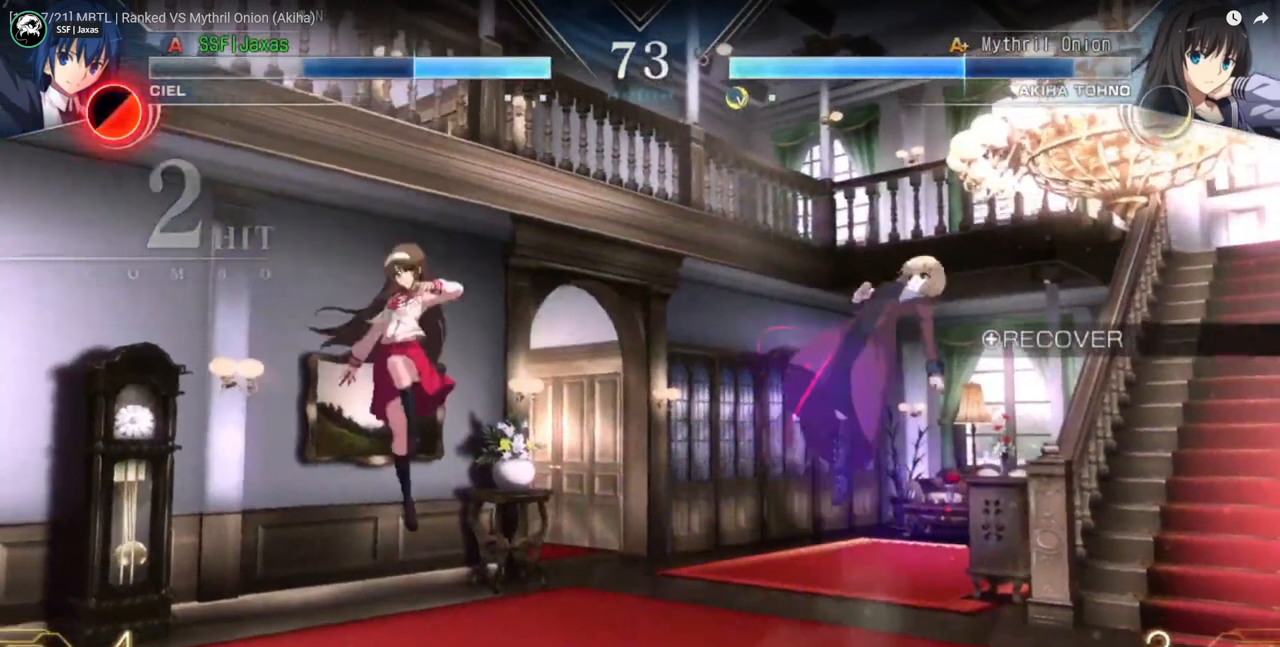
{"buttons": [], "events": []}
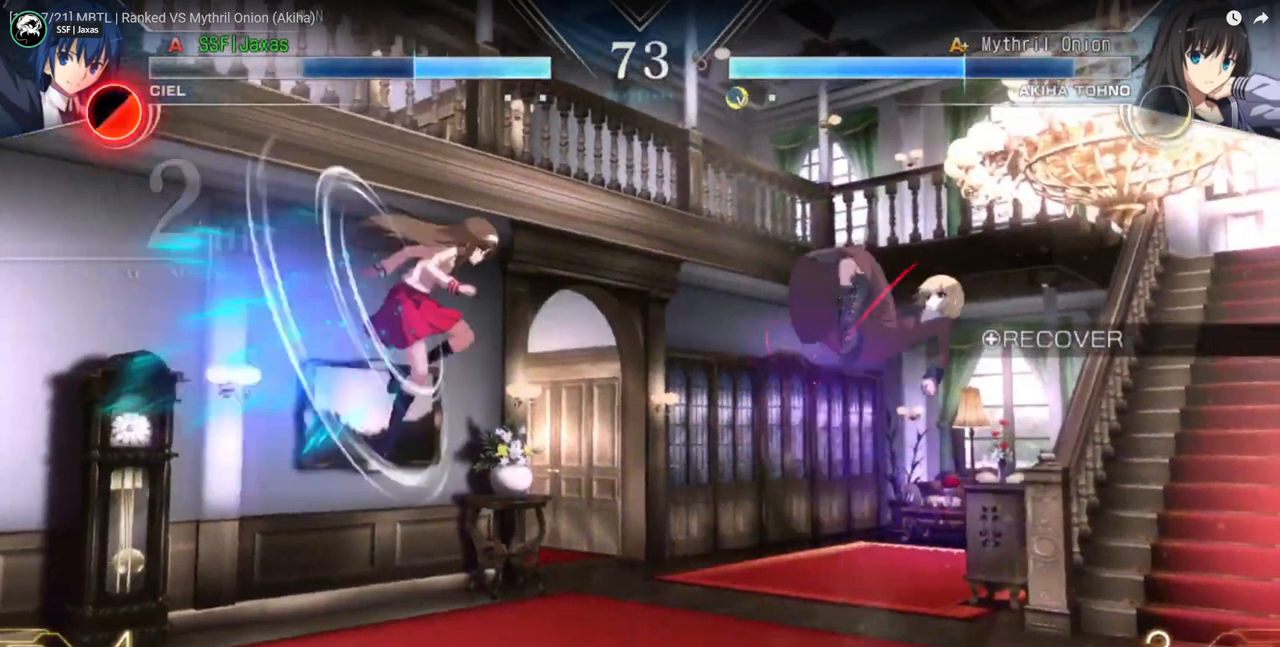
{"buttons": [], "events": []}
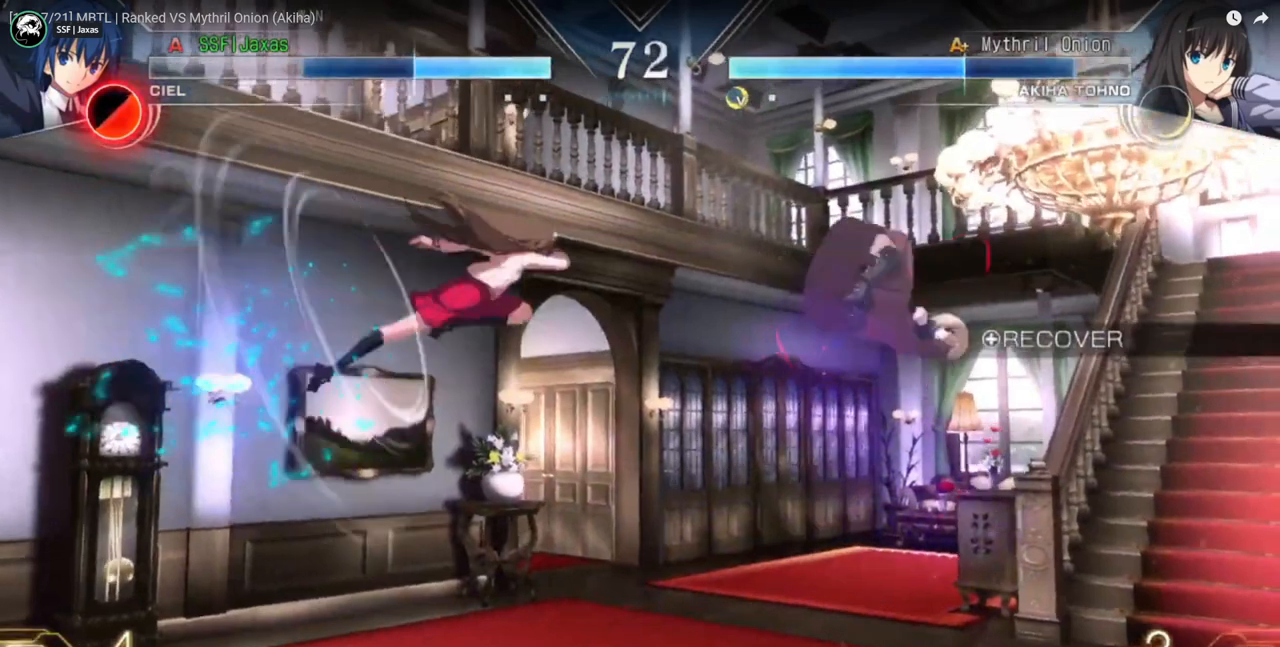
{"buttons": ["DPAD_LEFT"], "events": [[233, "DPAD_LEFT", "down"]]}
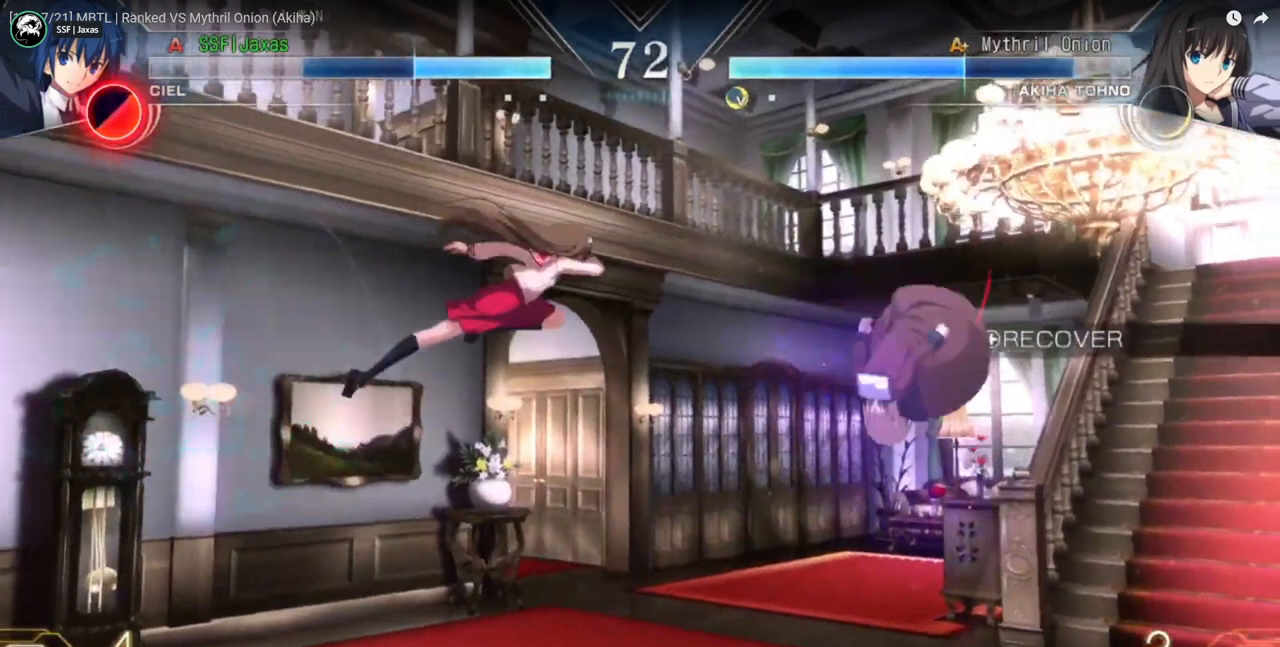
{"buttons": ["L1", "DPAD_LEFT"], "events": [[133, "L1", "down"]]}
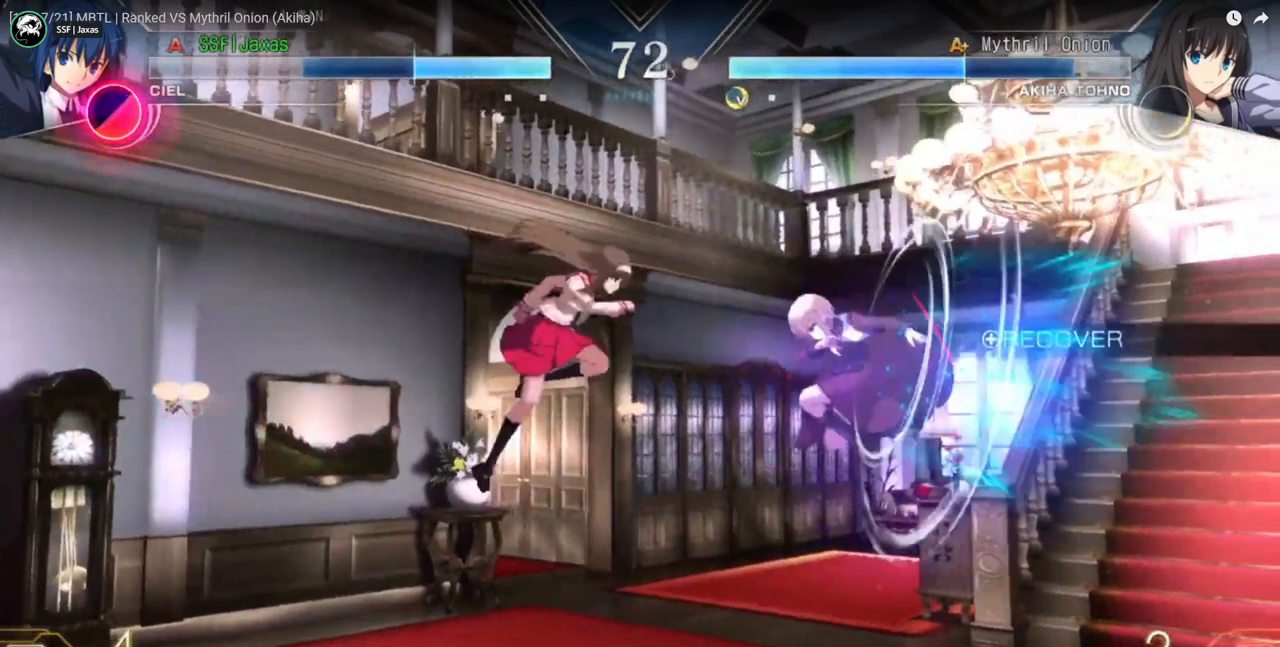
{"buttons": ["TRIANGLE", "DPAD_RIGHT"], "events": [[100, "L1", "up"], [267, "DPAD_LEFT", "up"], [267, "DPAD_RIGHT", "down"], [267, "TRIANGLE", "down"]]}
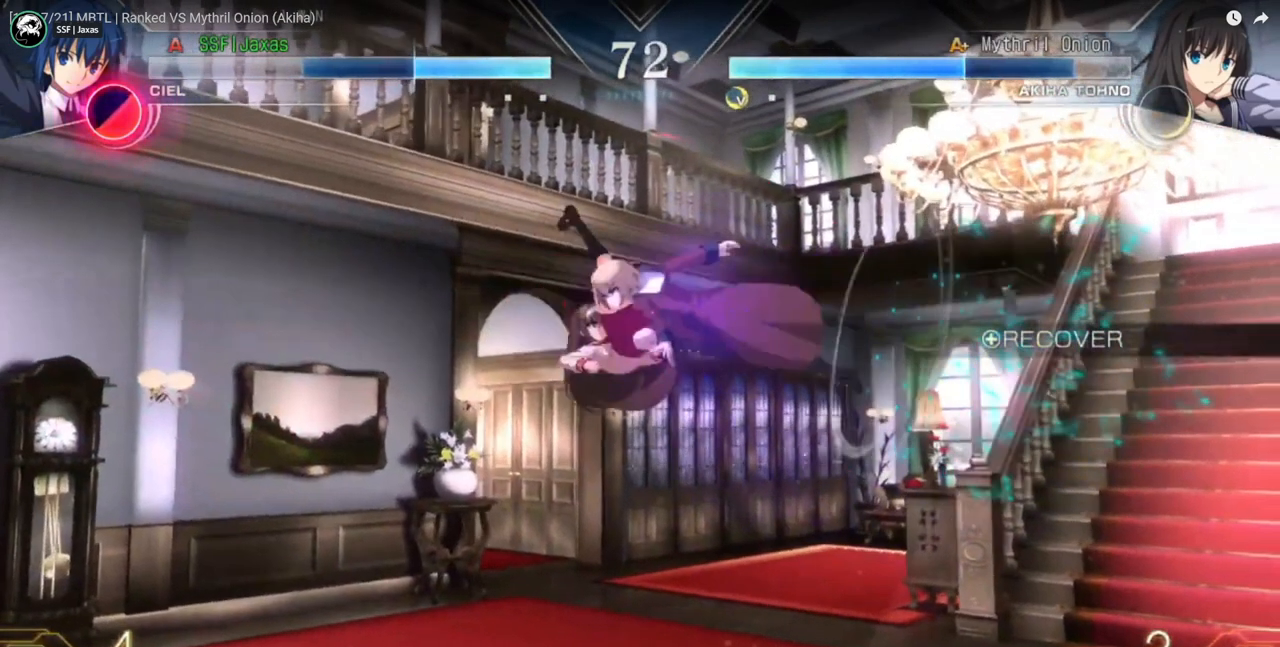
{"buttons": ["DPAD_RIGHT"], "events": [[333, "TRIANGLE", "up"]]}
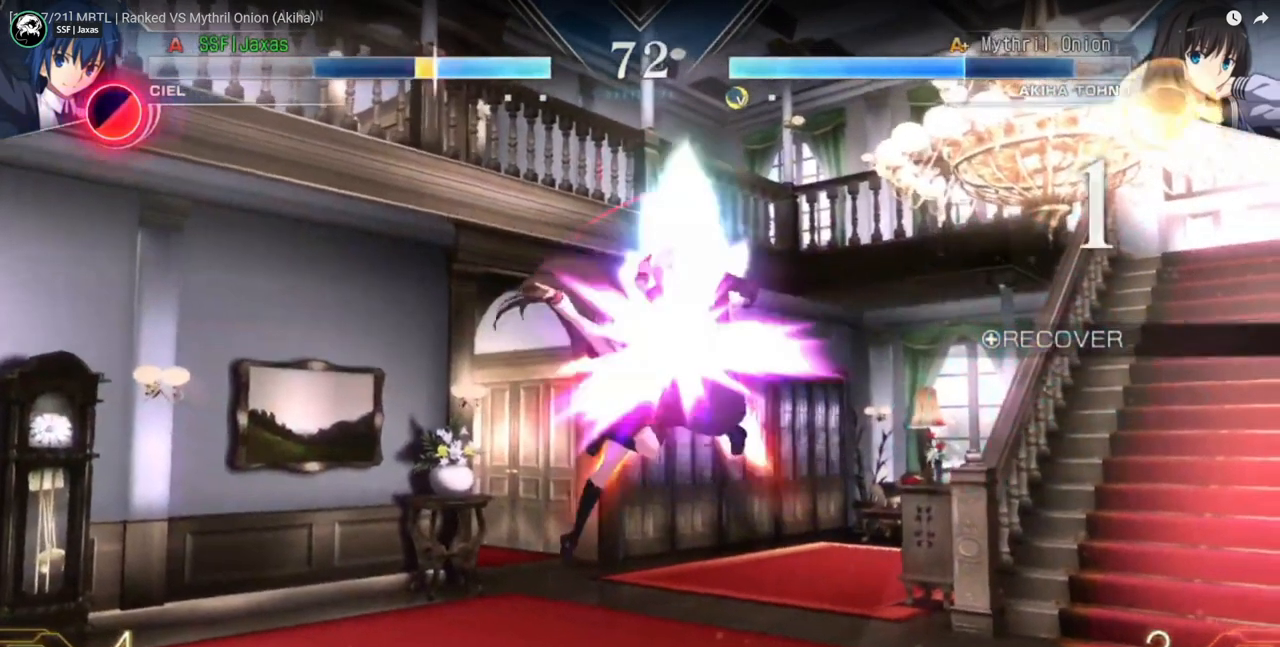
{"buttons": ["DPAD_RIGHT"], "events": []}
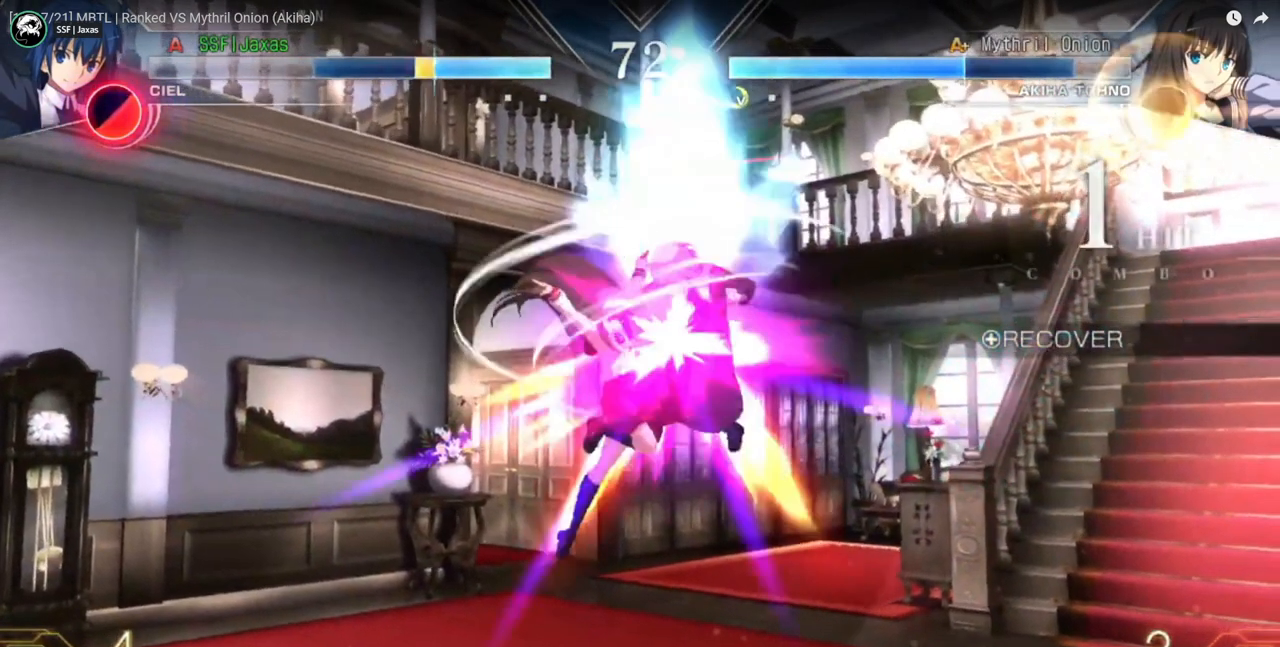
{"buttons": ["DPAD_RIGHT"], "events": []}
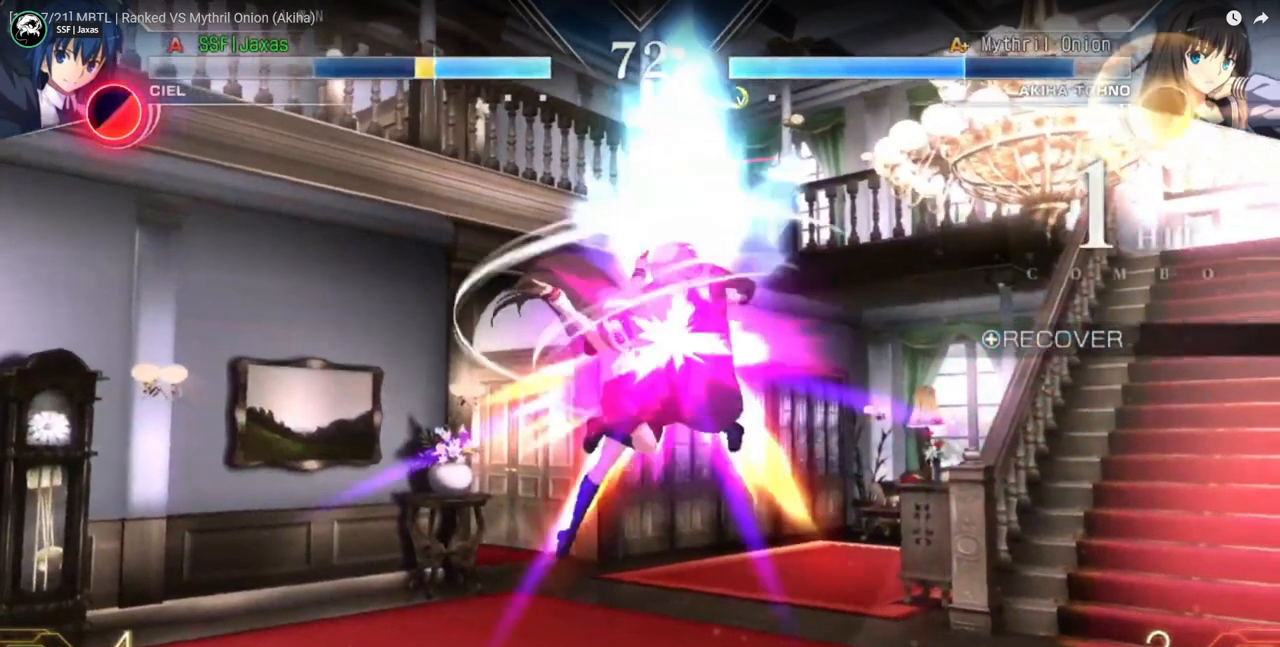
{"buttons": ["DPAD_RIGHT"], "events": []}
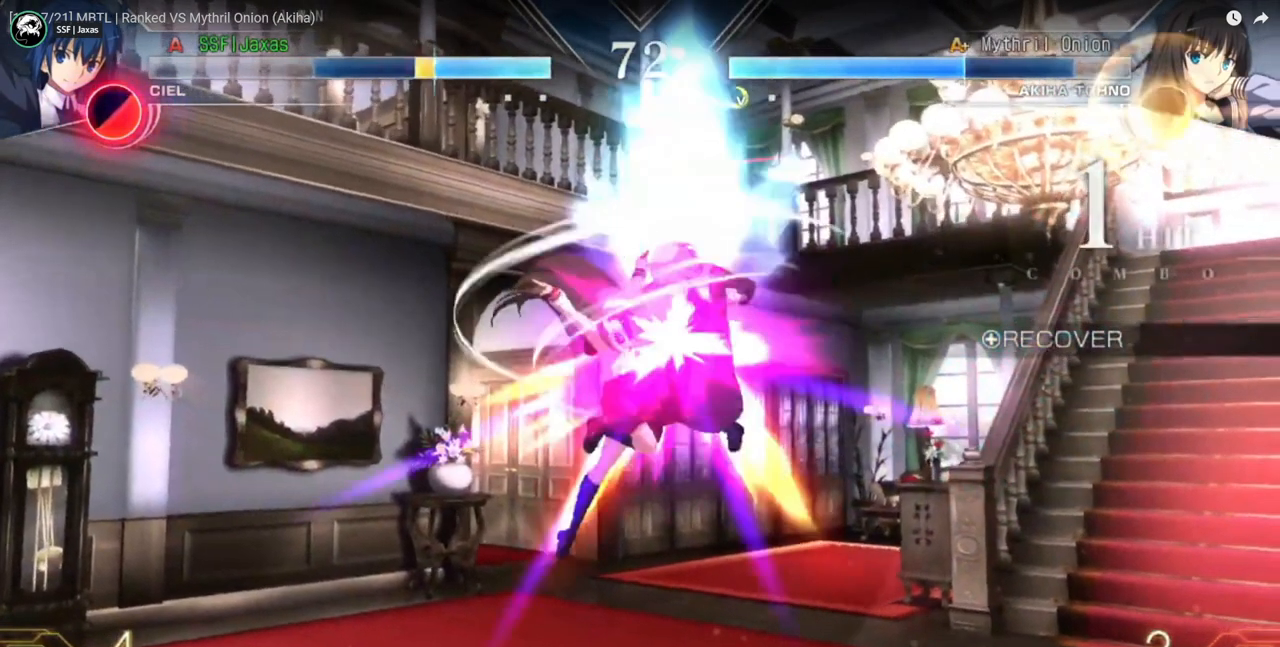
{"buttons": ["DPAD_RIGHT"], "events": []}
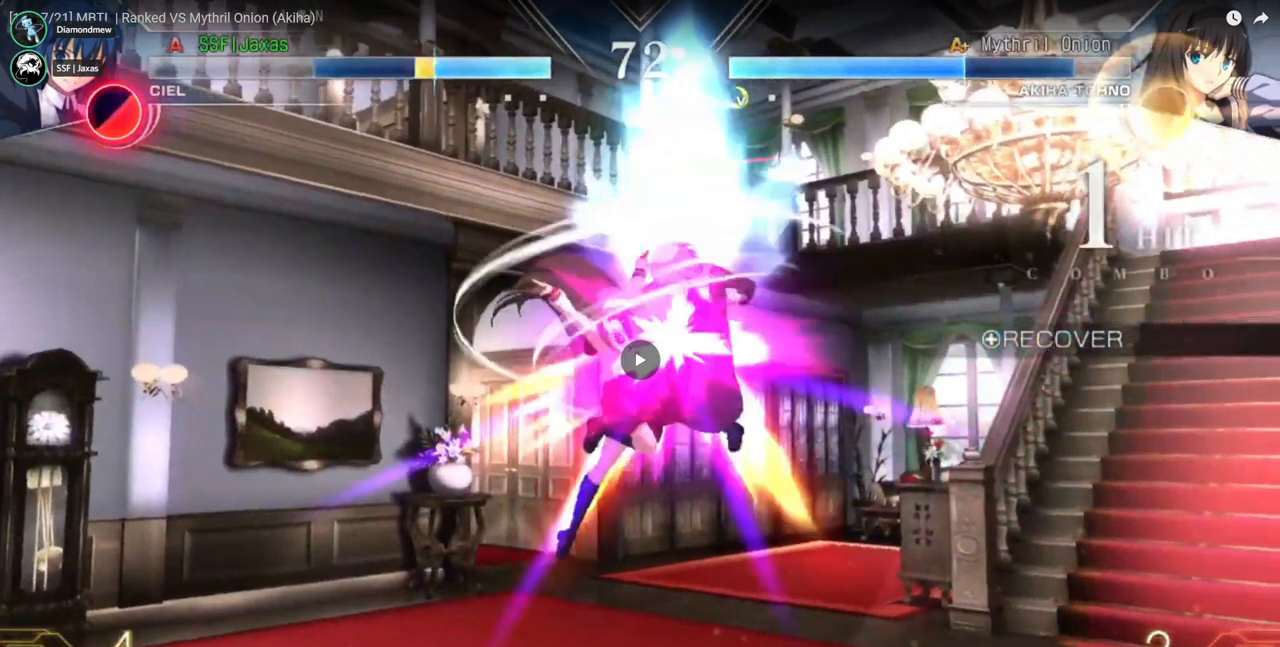
{"buttons": ["SQUARE", "TRIANGLE", "DPAD_RIGHT"], "events": [[367, "TRIANGLE", "down"], [400, "SQUARE", "down"]]}